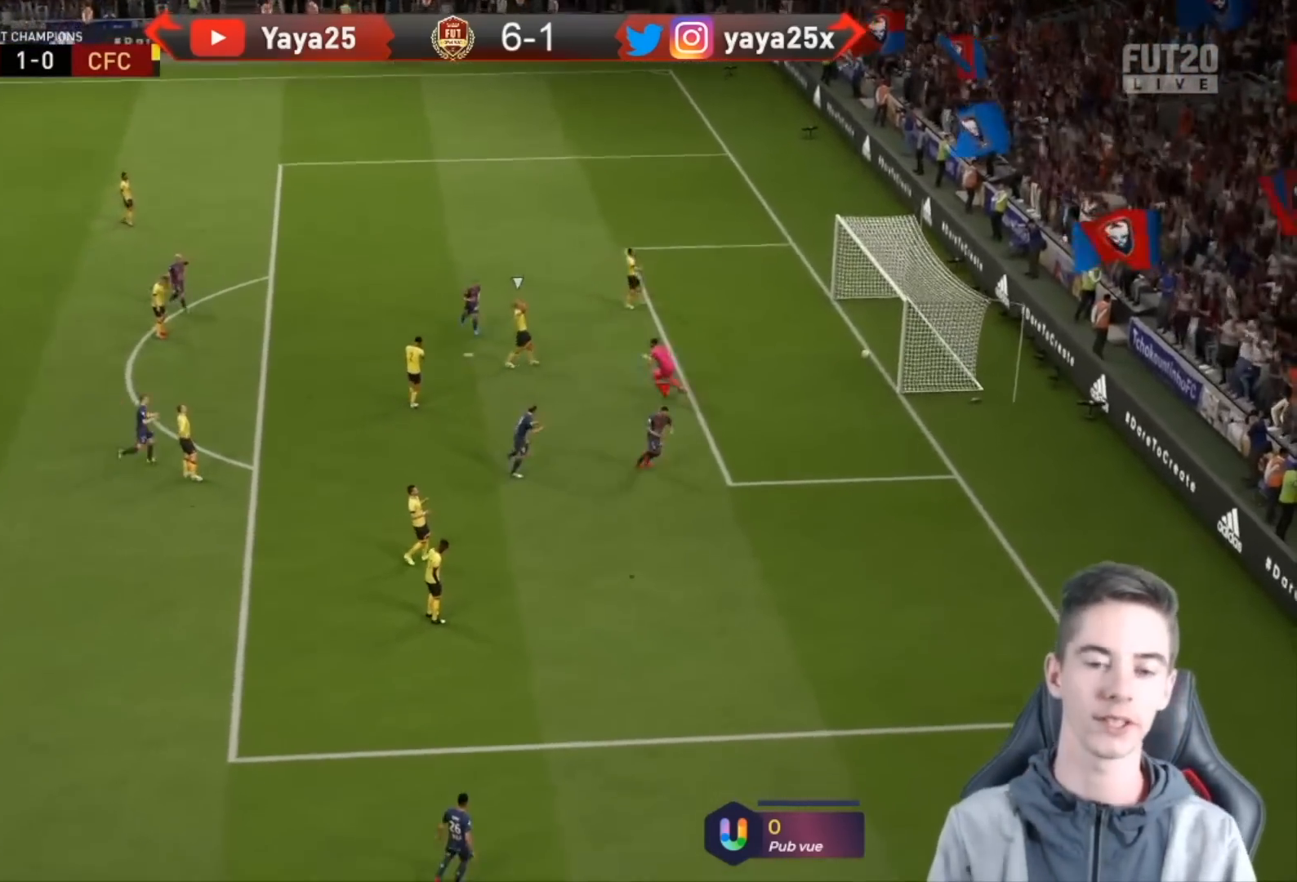
Gameplay with a controller (PlayStation layout); each line is a JSON object with the inputs held at the frame after it. "events" lists button and stick changes between this image and that frame as [ms after this image, input, new state], when the widget could be followed in between.
{"buttons": [], "left_stick": "down-left", "right_stick": "center", "events": [[233, "left_stick", "down-left"]]}
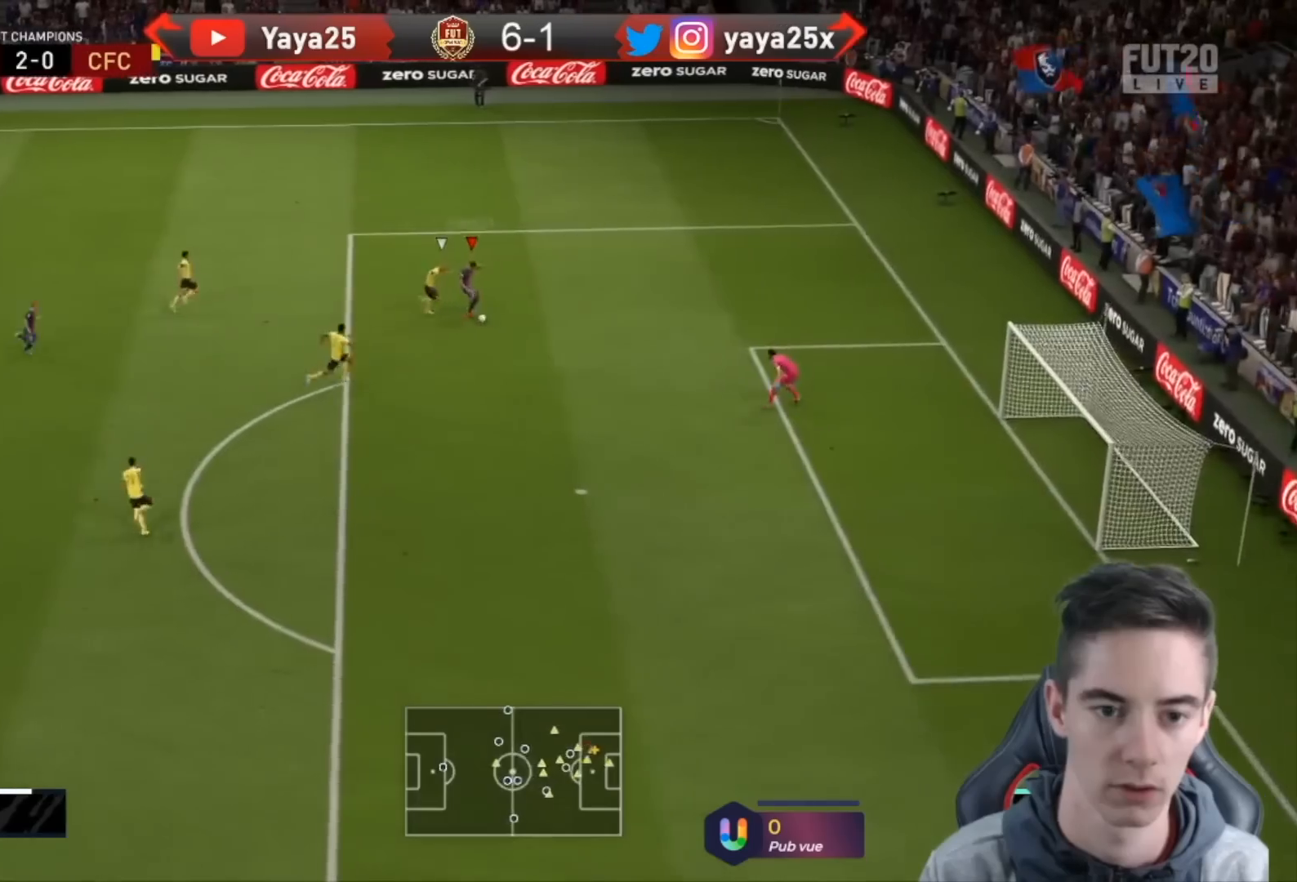
{"buttons": [], "left_stick": "down-left", "right_stick": "center", "events": [[300, "CROSS", "down"], [400, "CROSS", "up"]]}
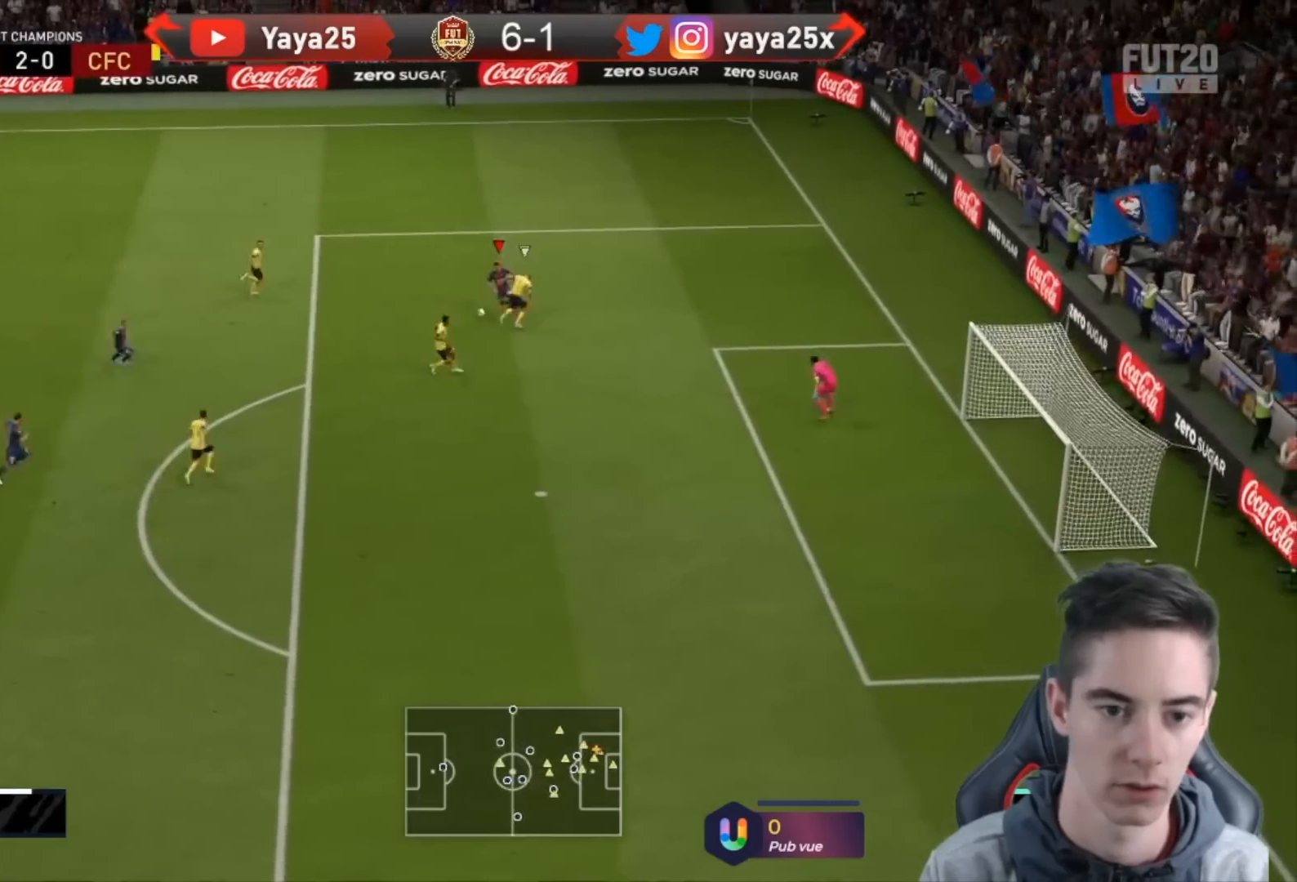
{"buttons": ["R2"], "left_stick": "down", "right_stick": "center", "events": [[367, "R2", "down"], [400, "left_stick", "down"]]}
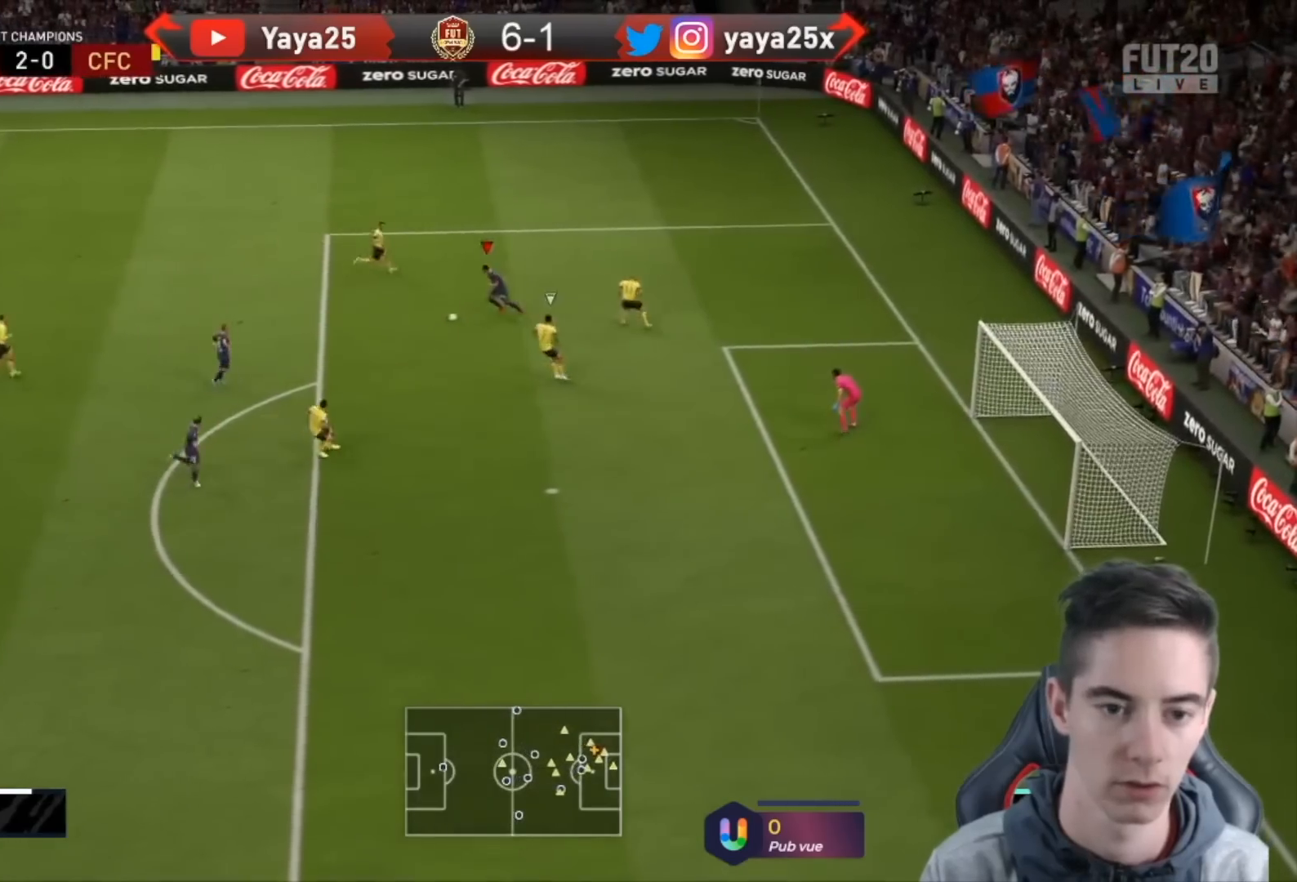
{"buttons": ["CIRCLE"], "left_stick": "down-right", "right_stick": "center", "events": [[67, "R2", "up"], [433, "CIRCLE", "down"], [433, "left_stick", "down-right"]]}
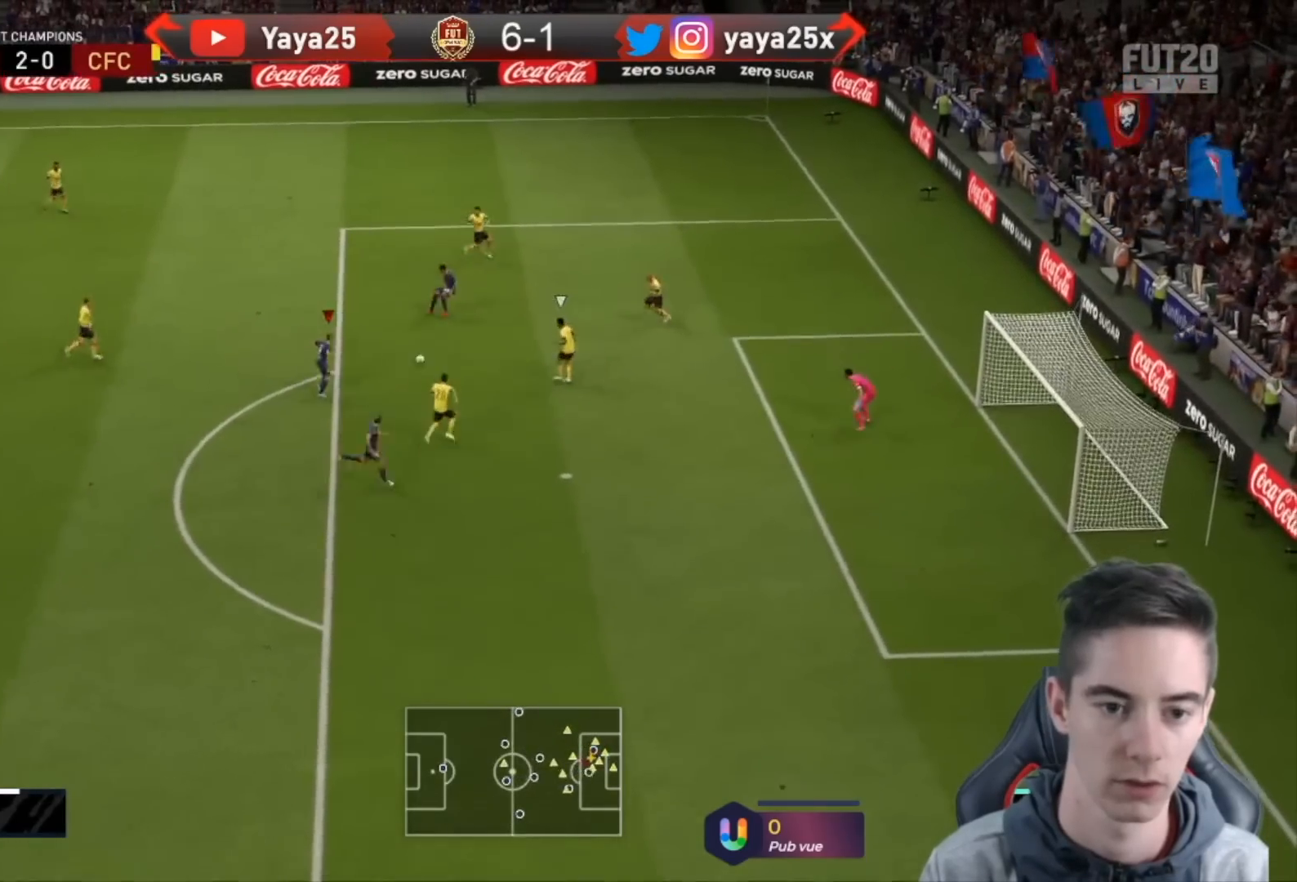
{"buttons": [], "left_stick": "down-right", "right_stick": "center", "events": [[133, "CIRCLE", "up"]]}
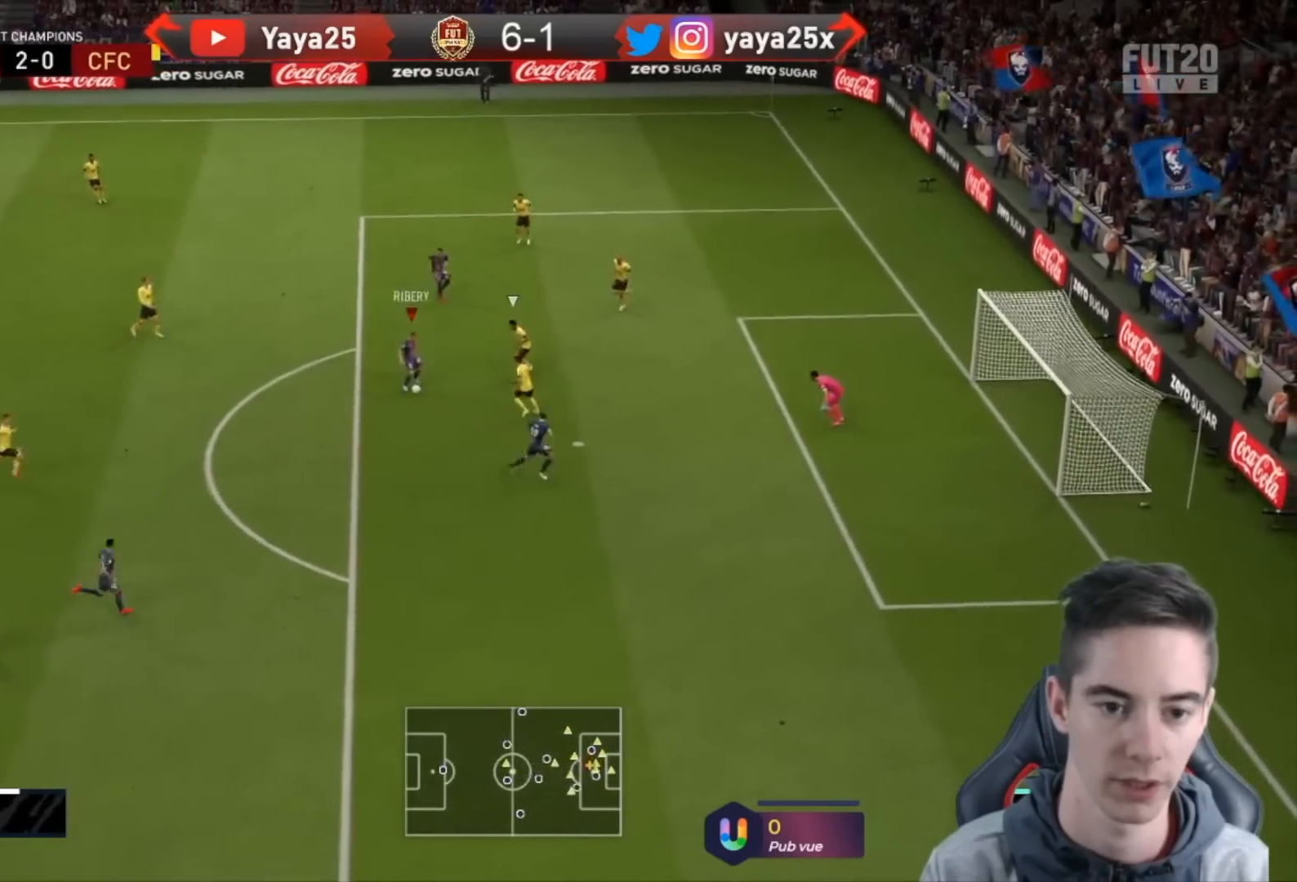
{"buttons": ["R2"], "left_stick": "down-right", "right_stick": "center", "events": [[100, "R2", "down"]]}
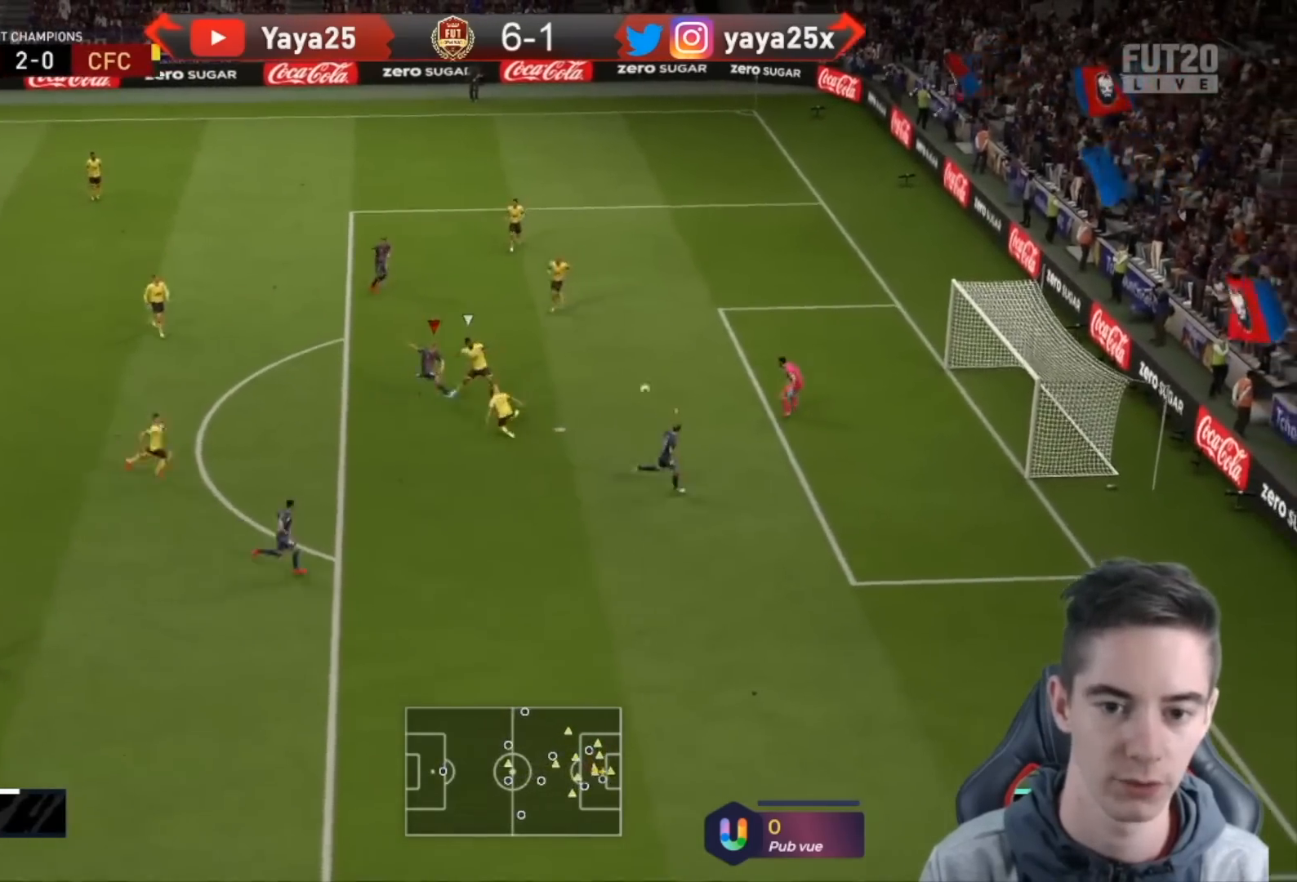
{"buttons": ["R1", "R2"], "left_stick": "down-right", "right_stick": "center", "events": [[167, "R1", "down"]]}
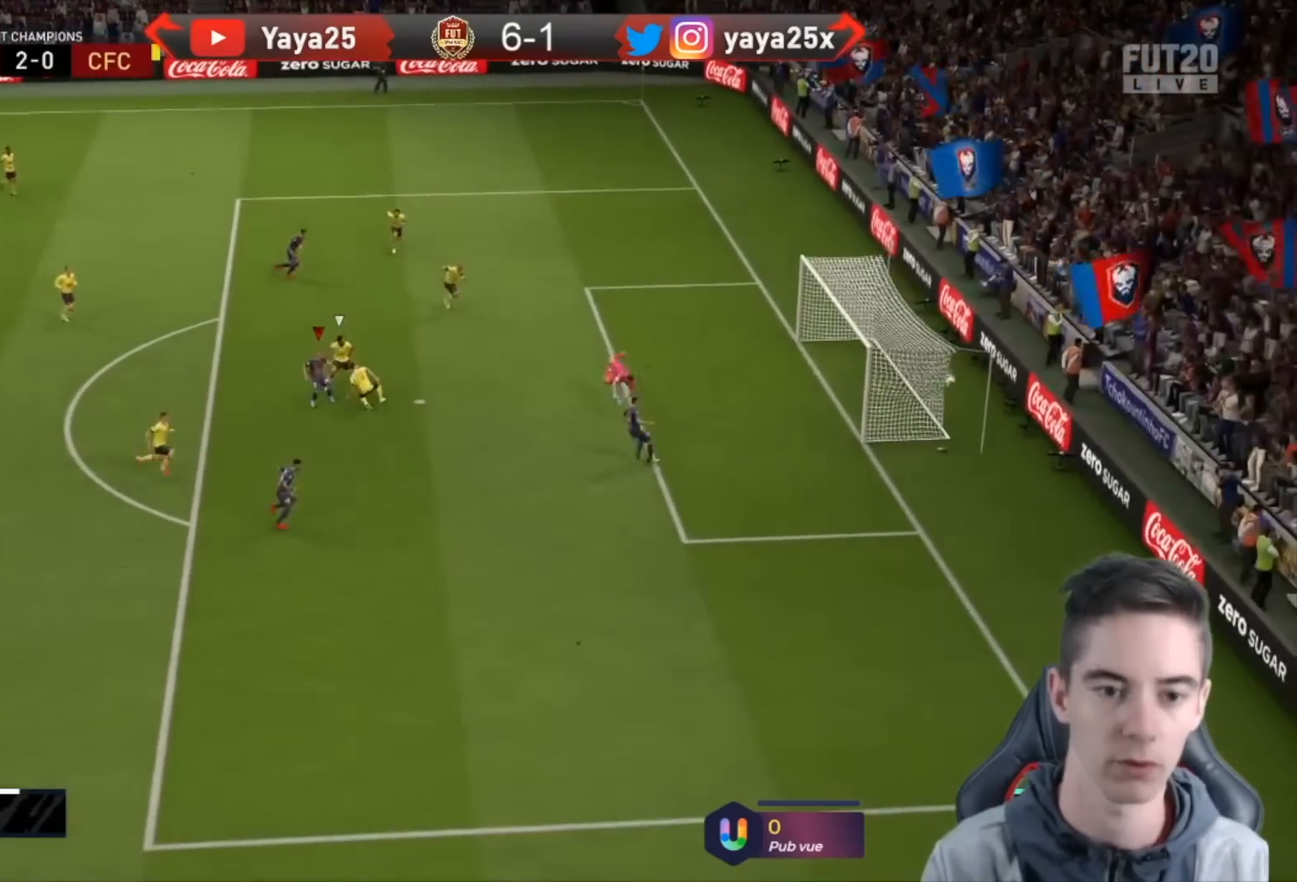
{"buttons": ["R2"], "left_stick": "down-right", "right_stick": "center", "events": [[300, "R1", "up"]]}
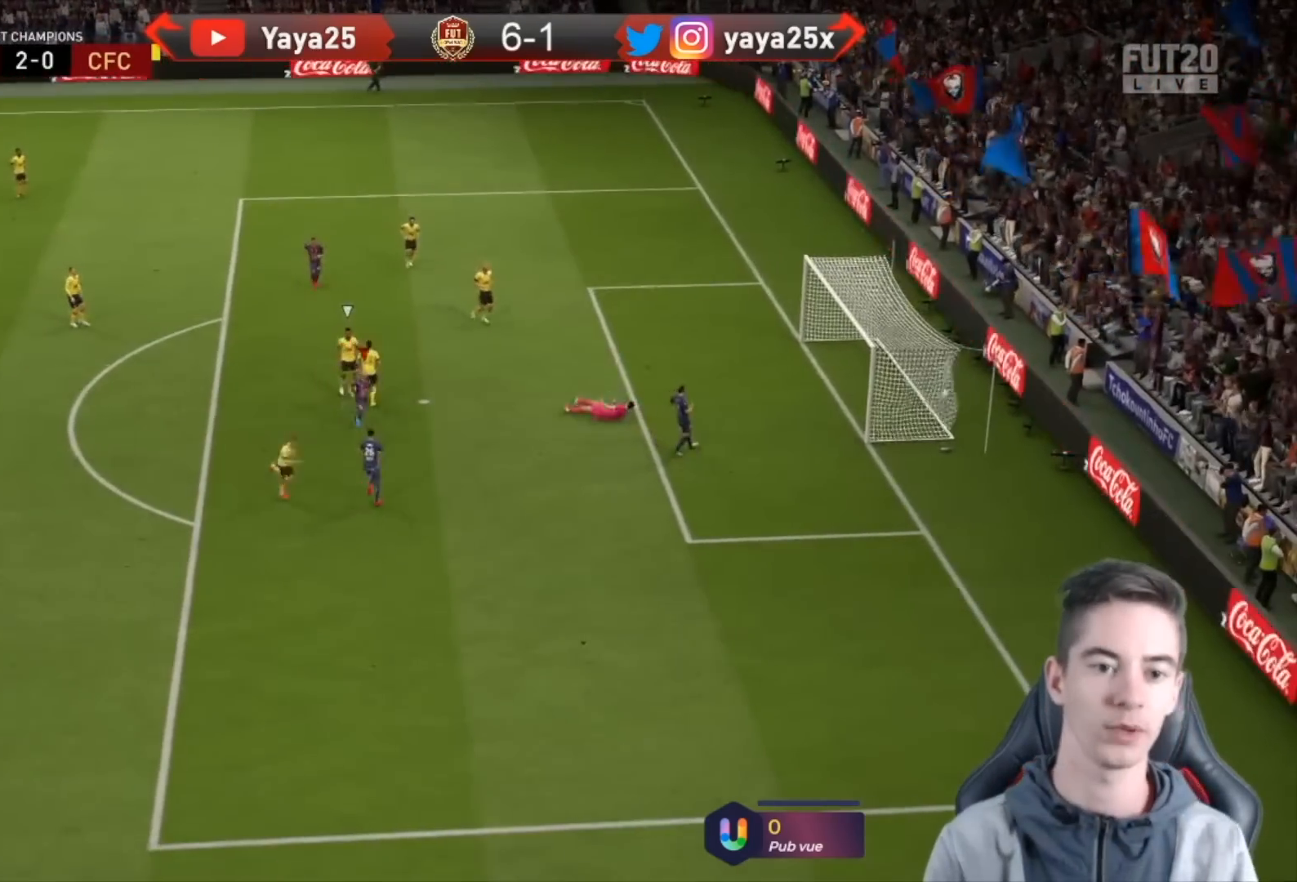
{"buttons": ["R2"], "left_stick": "down-right", "right_stick": "center", "events": []}
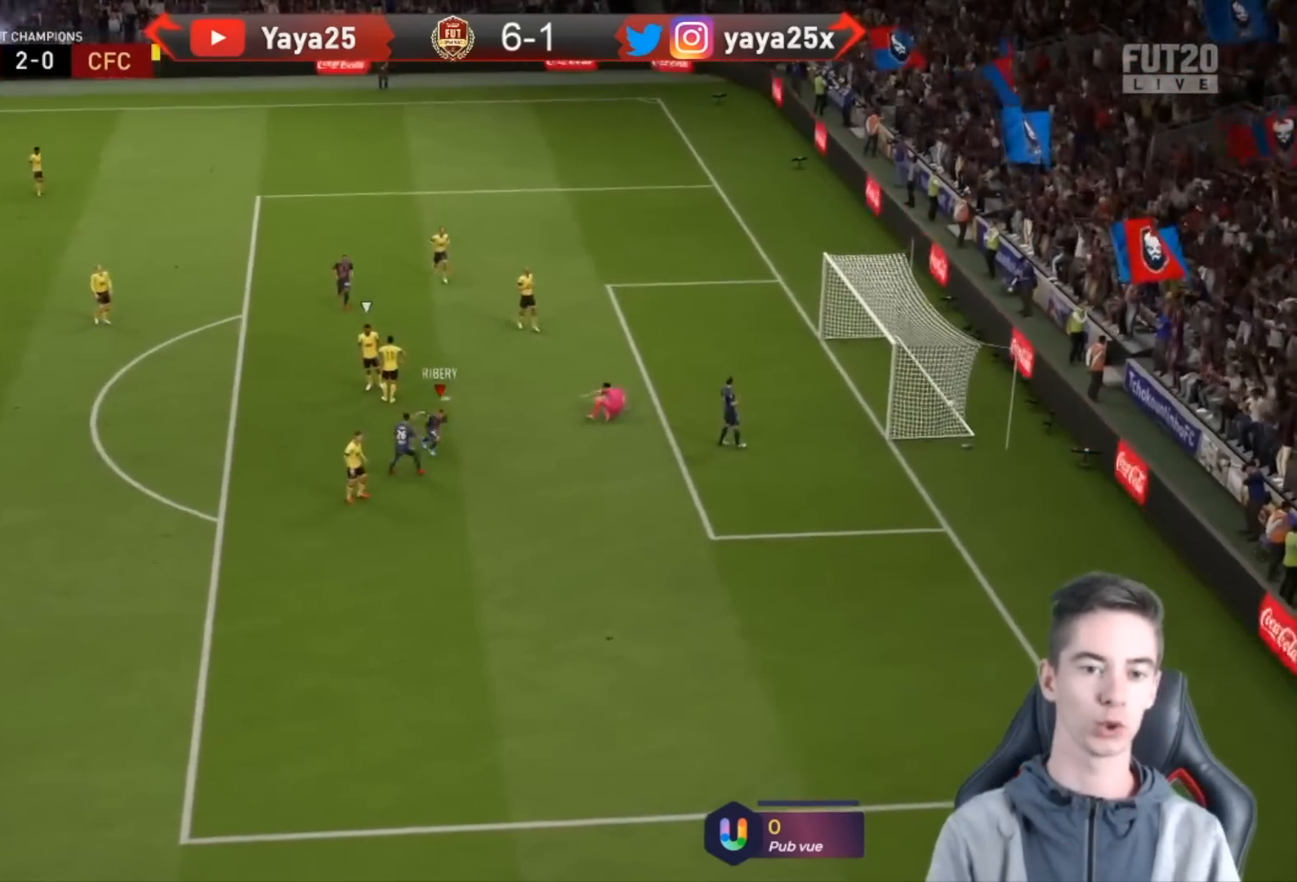
{"buttons": [], "left_stick": "down-right", "right_stick": "center", "events": [[467, "R2", "up"]]}
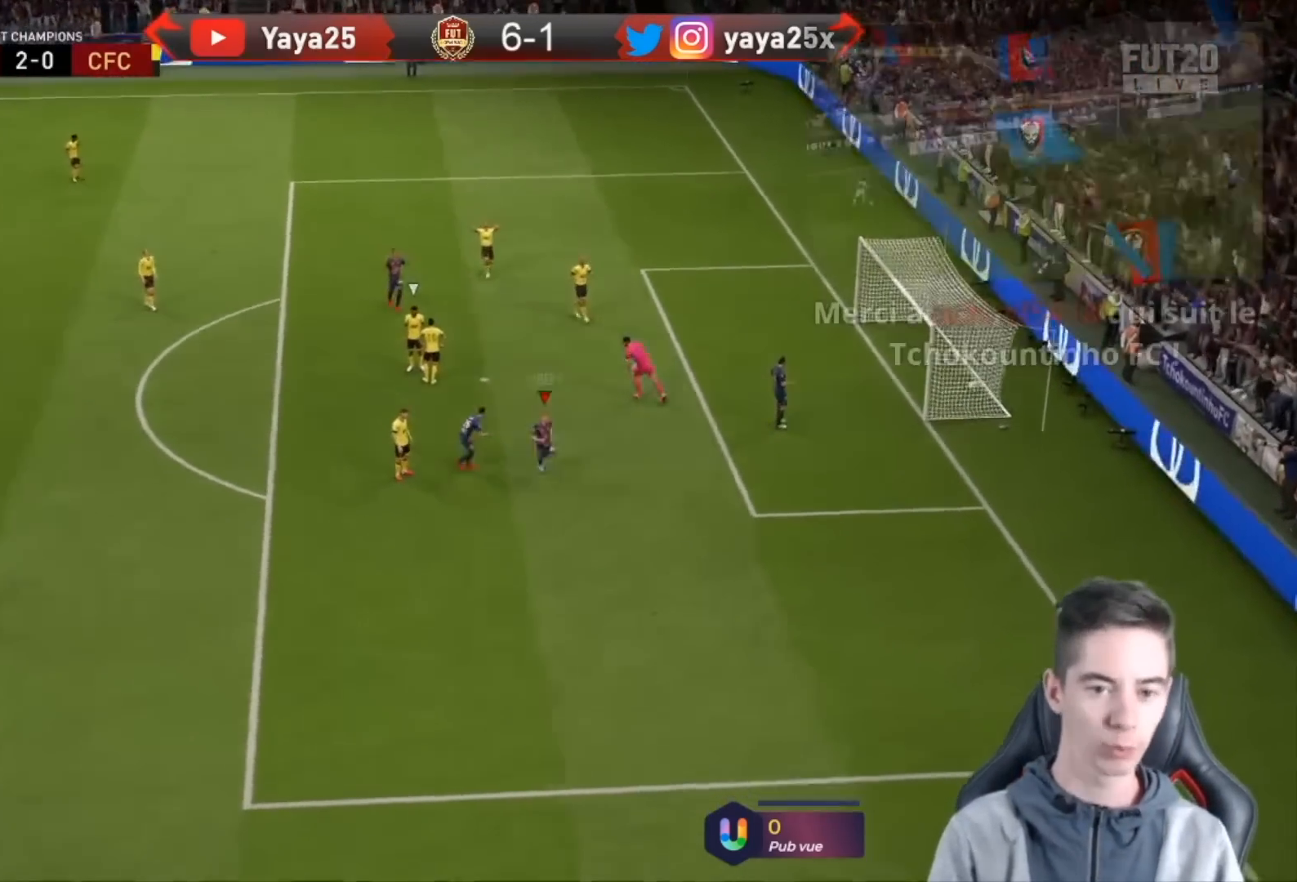
{"buttons": [], "left_stick": "down", "right_stick": "center", "events": [[100, "left_stick", "down"]]}
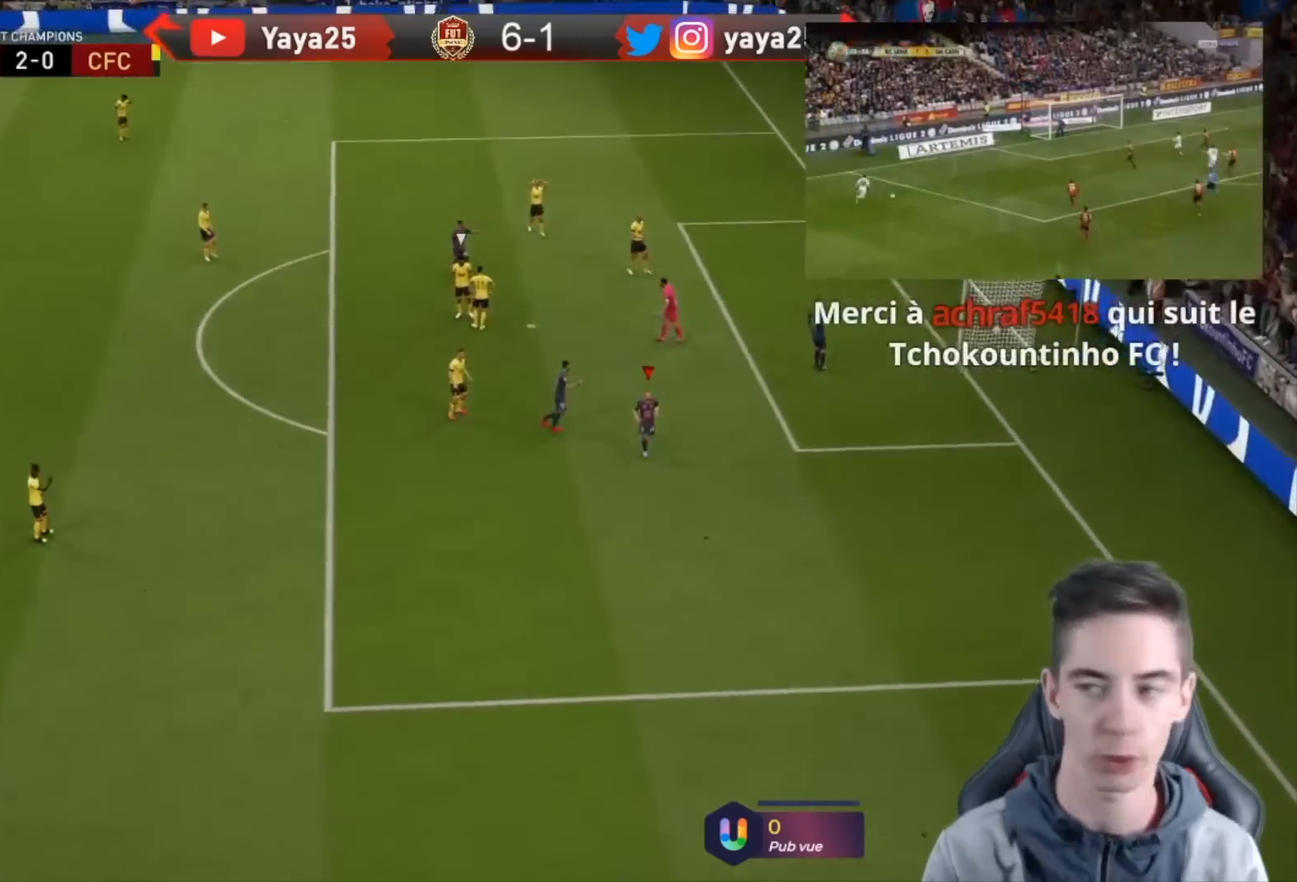
{"buttons": [], "left_stick": "down", "right_stick": "center", "events": []}
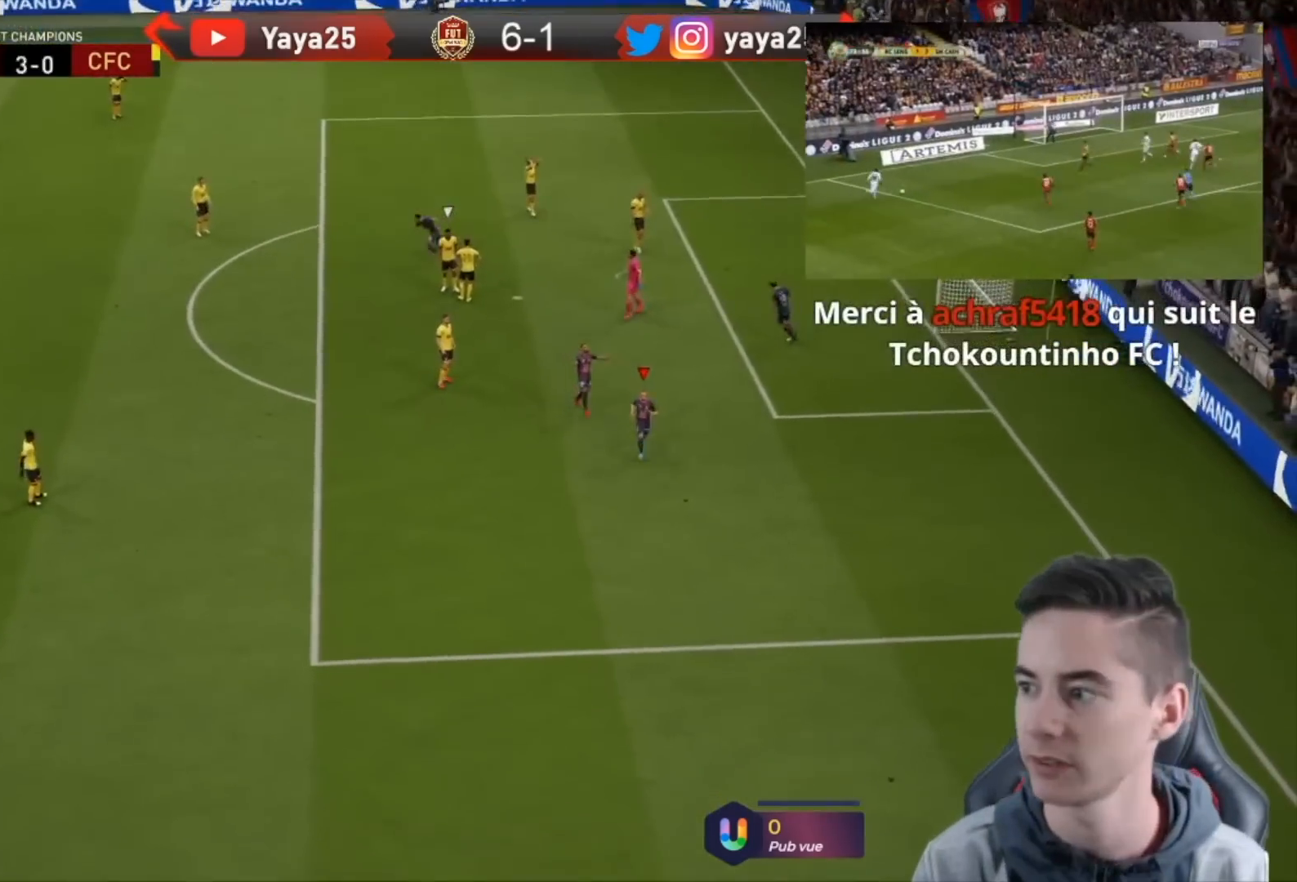
{"buttons": ["R2"], "left_stick": "center", "right_stick": "center", "events": [[200, "left_stick", "center"], [500, "R2", "down"]]}
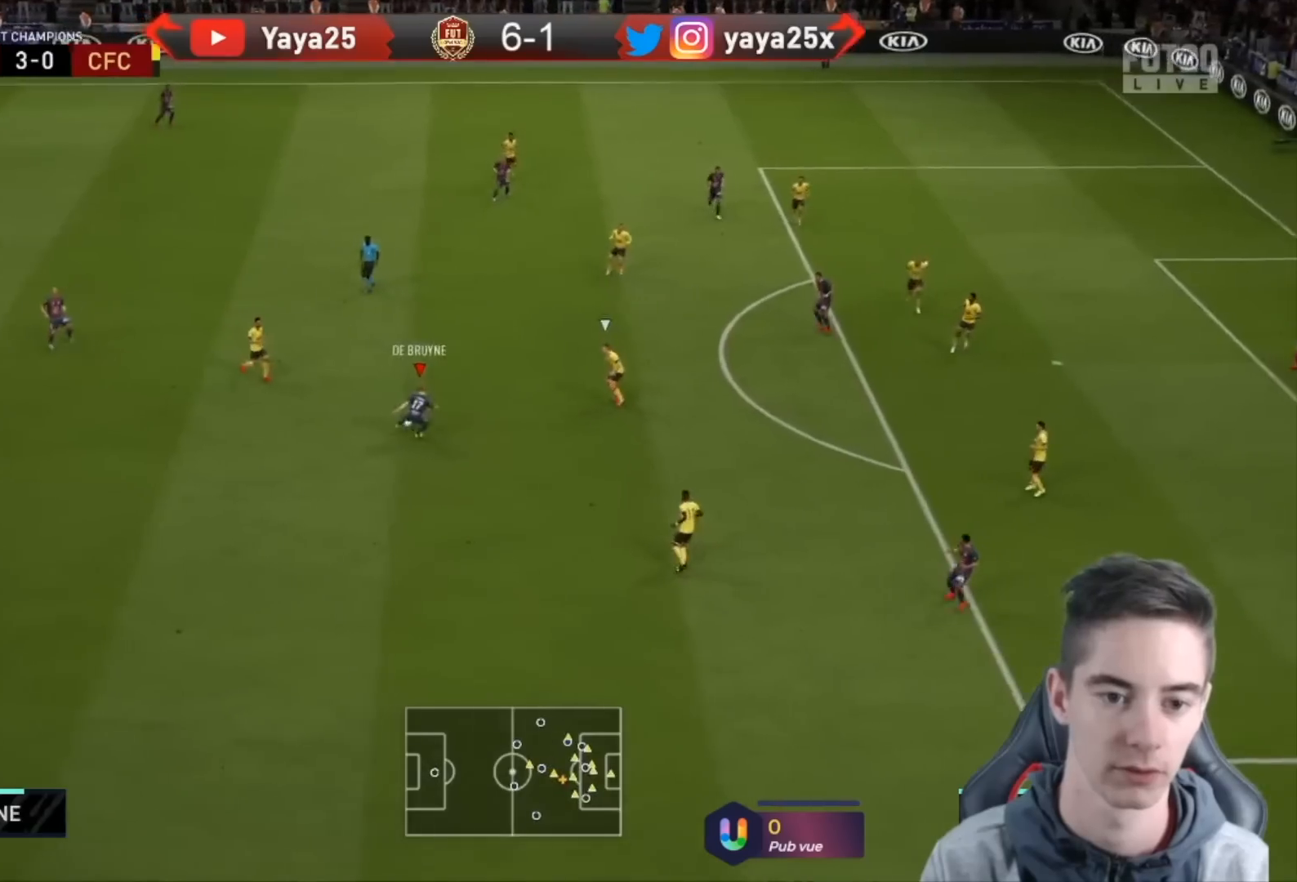
{"buttons": [], "left_stick": "down-right", "right_stick": "center", "events": [[33, "left_stick", "down-left"], [267, "left_stick", "down-right"], [300, "R2", "up"]]}
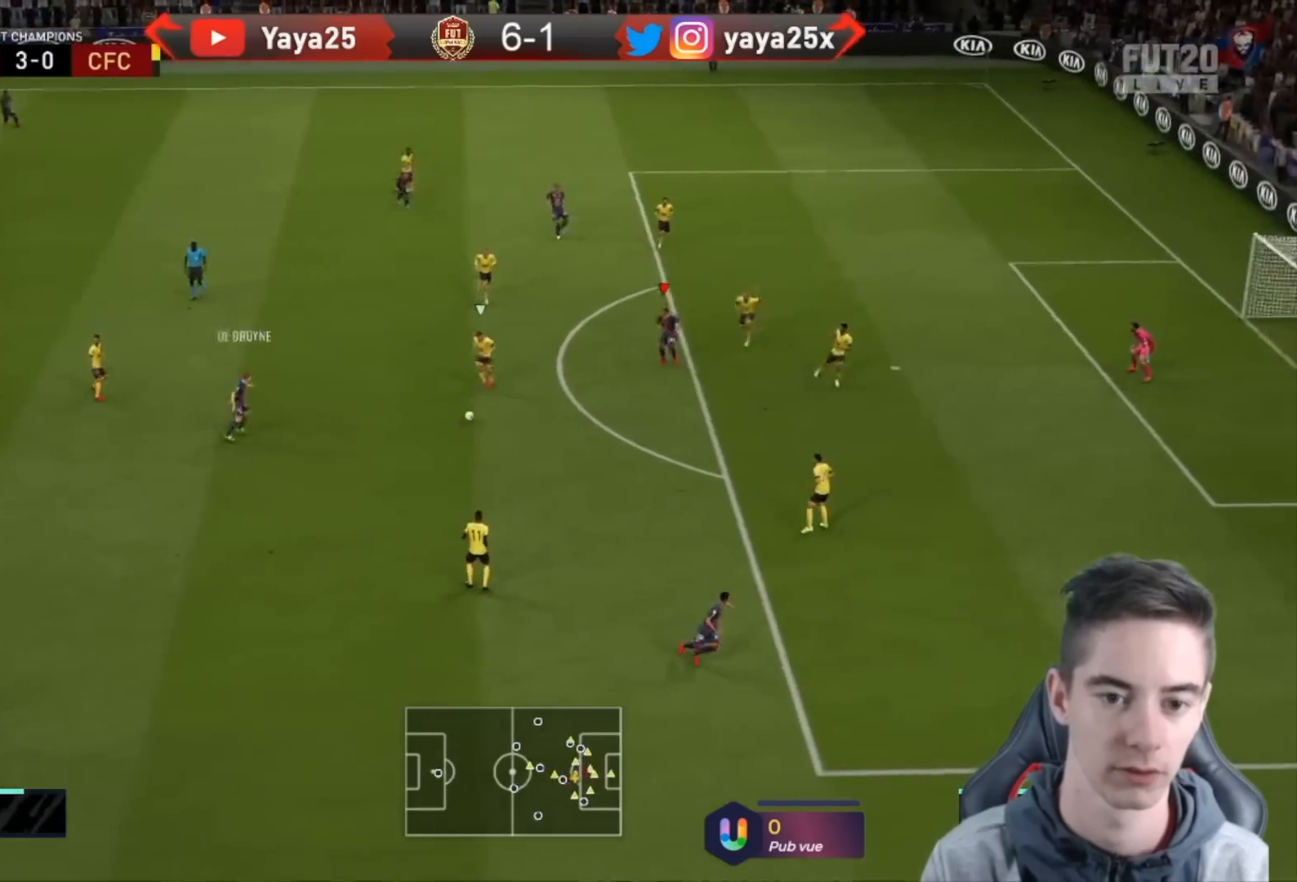
{"buttons": [], "left_stick": "down-right", "right_stick": "center", "events": [[267, "CIRCLE", "down"], [267, "R1", "down"], [467, "R1", "up"], [500, "CIRCLE", "up"]]}
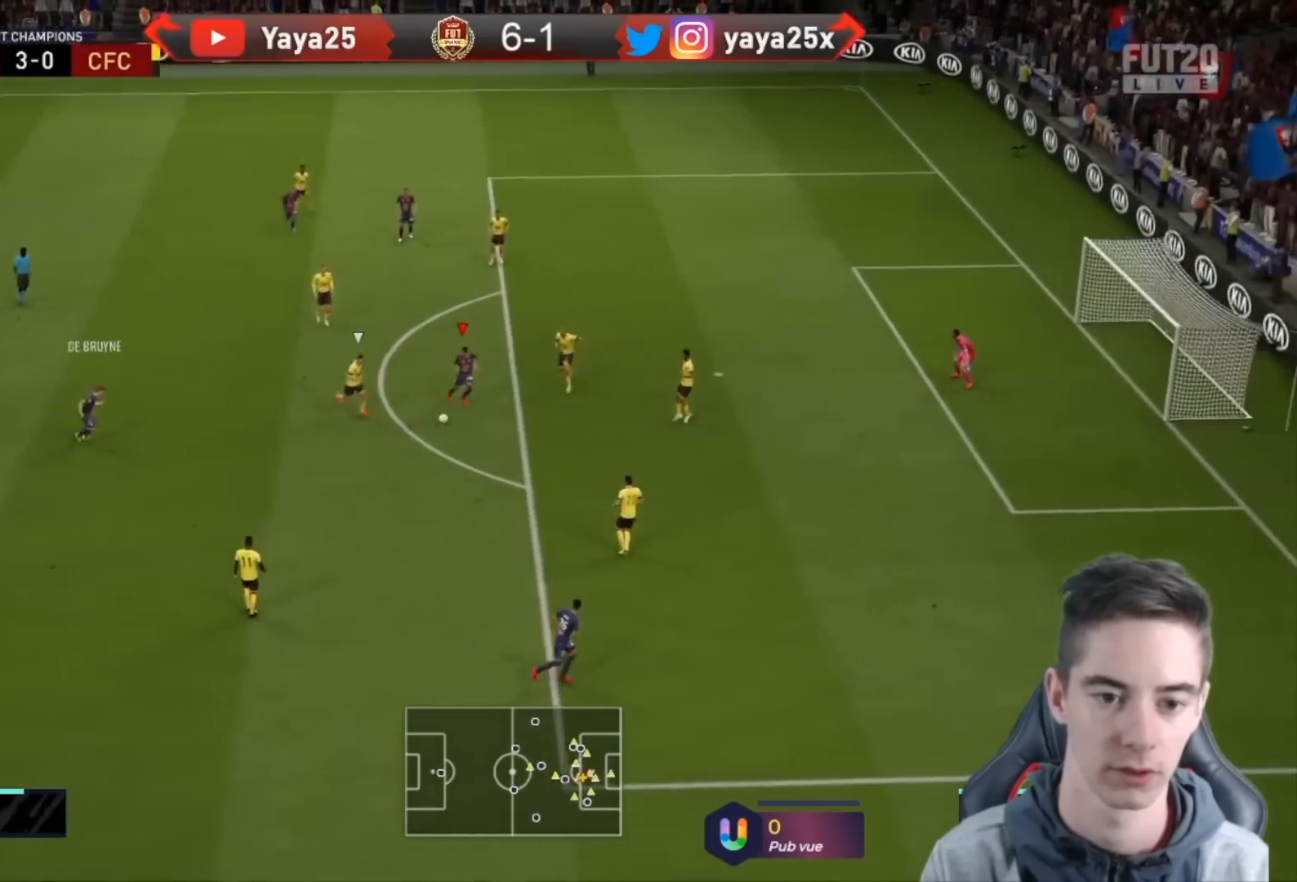
{"buttons": [], "left_stick": "down-right", "right_stick": "center", "events": []}
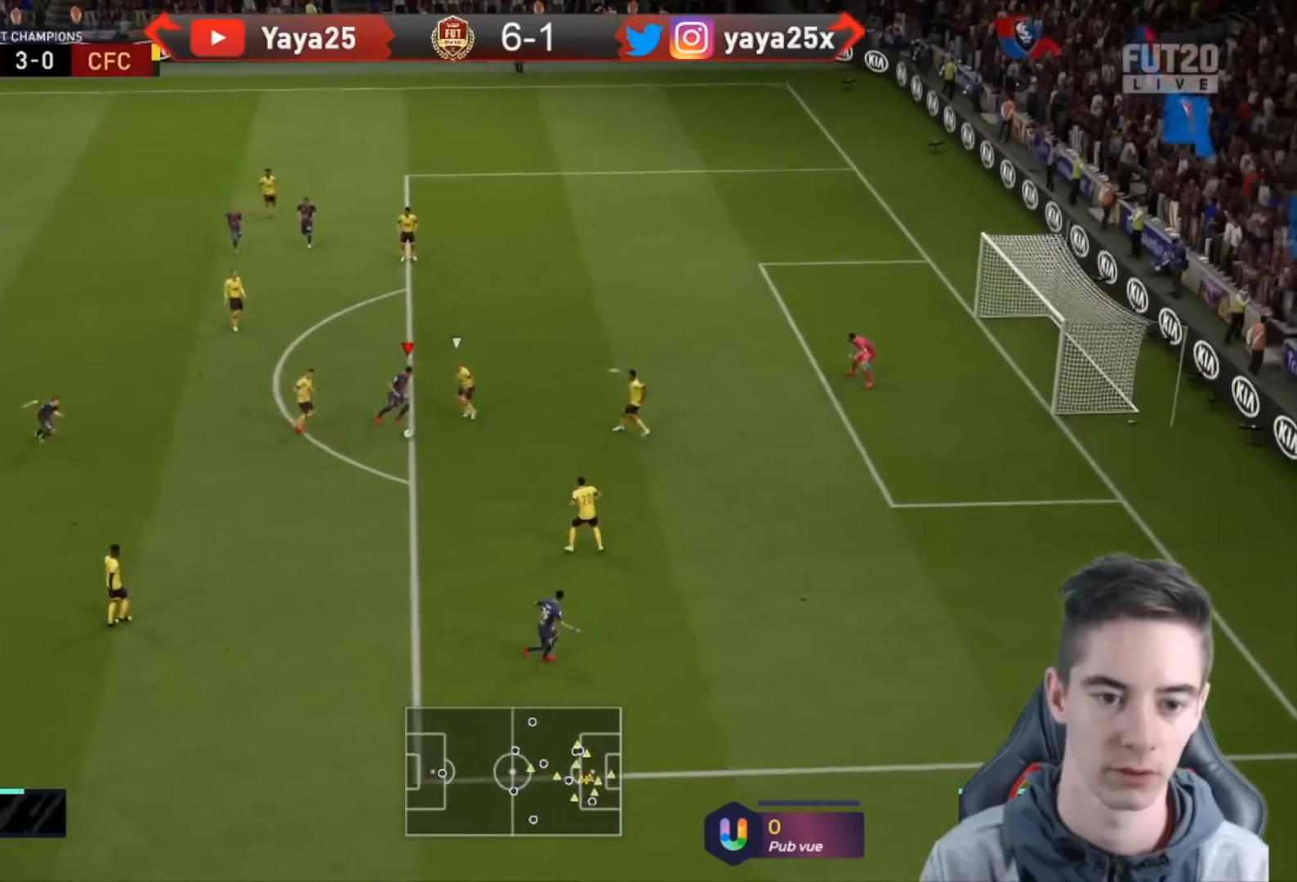
{"buttons": [], "left_stick": "down-right", "right_stick": "center", "events": []}
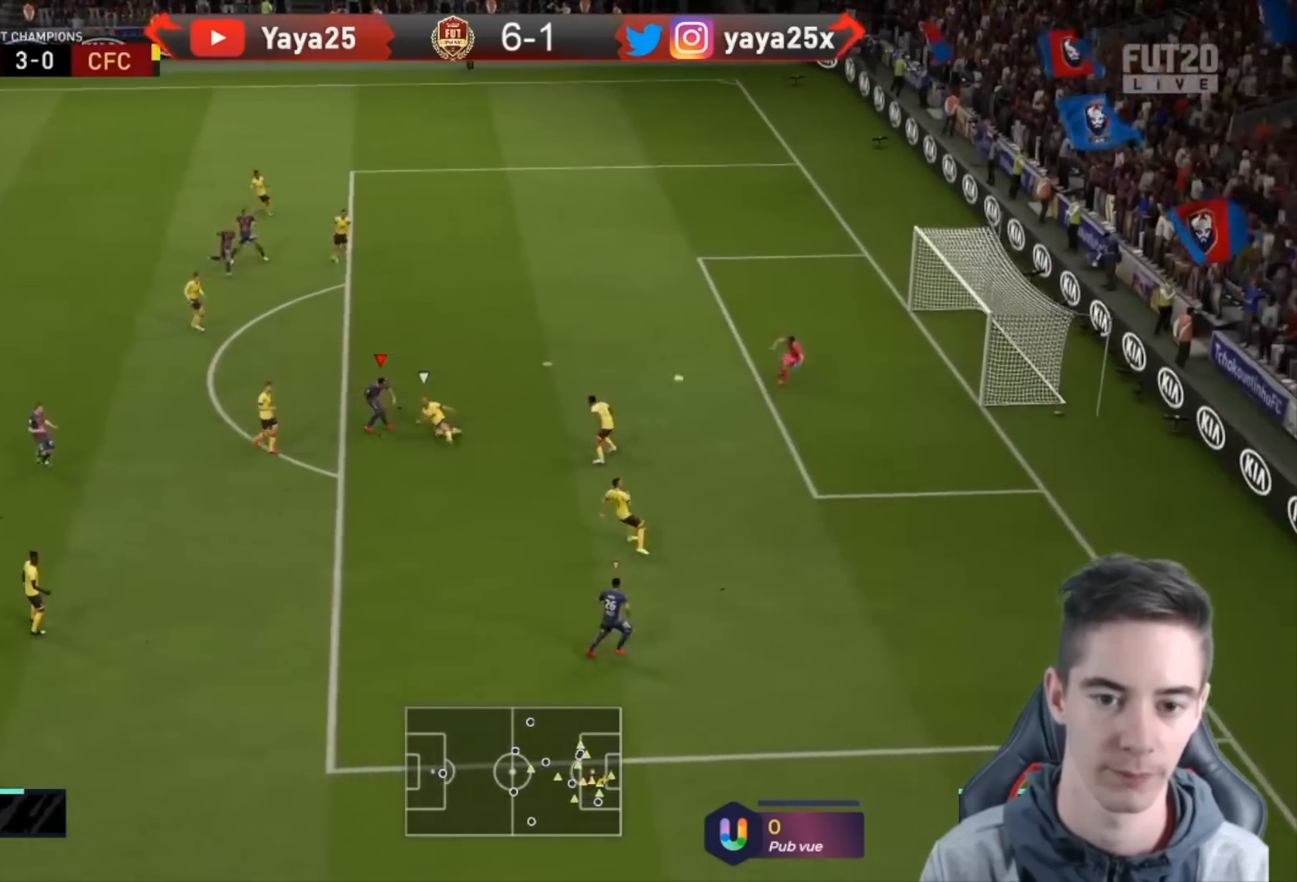
{"buttons": ["R1", "R2"], "left_stick": "down-right", "right_stick": "center", "events": [[433, "R2", "down"], [500, "R1", "down"]]}
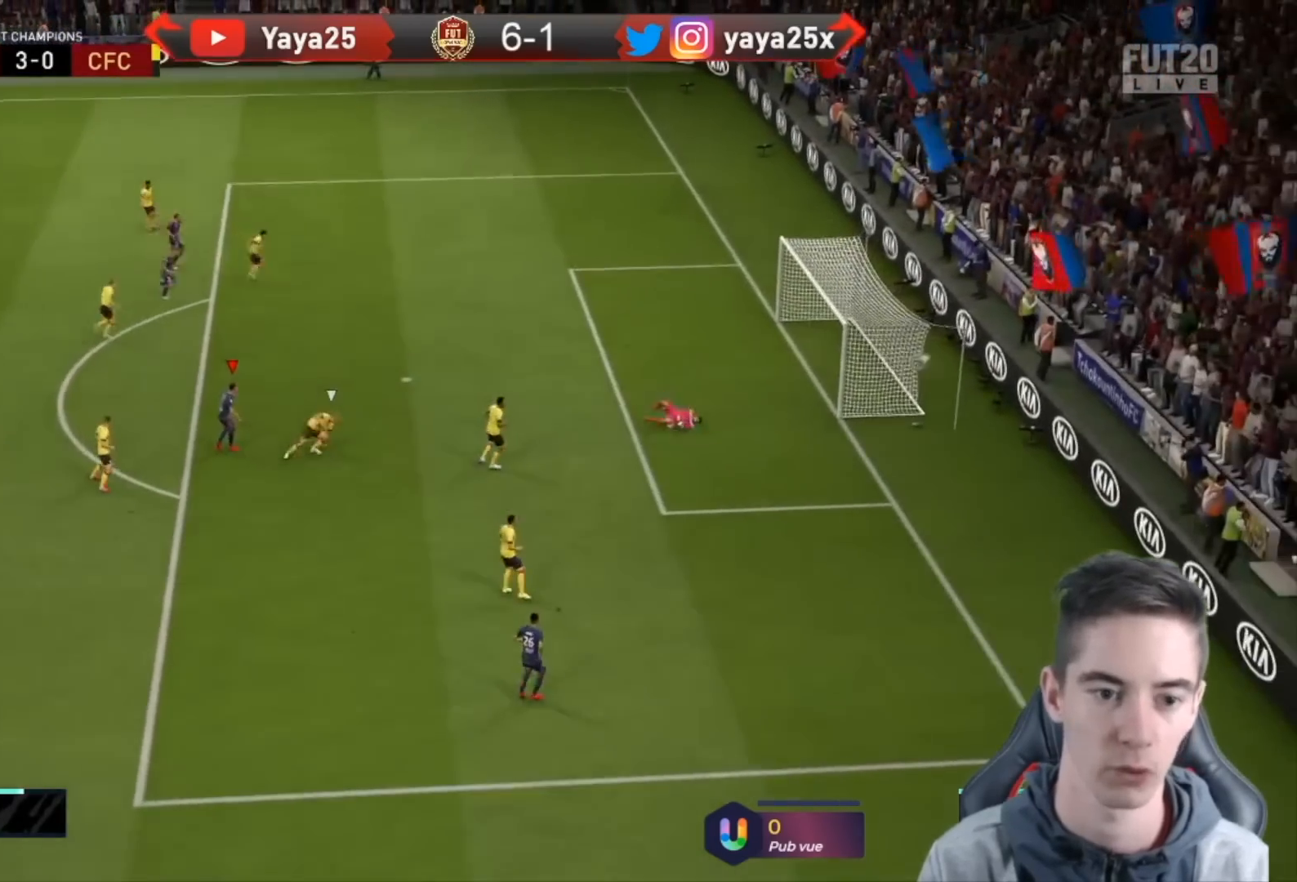
{"buttons": ["R2"], "left_stick": "down-right", "right_stick": "center", "events": [[300, "R1", "up"]]}
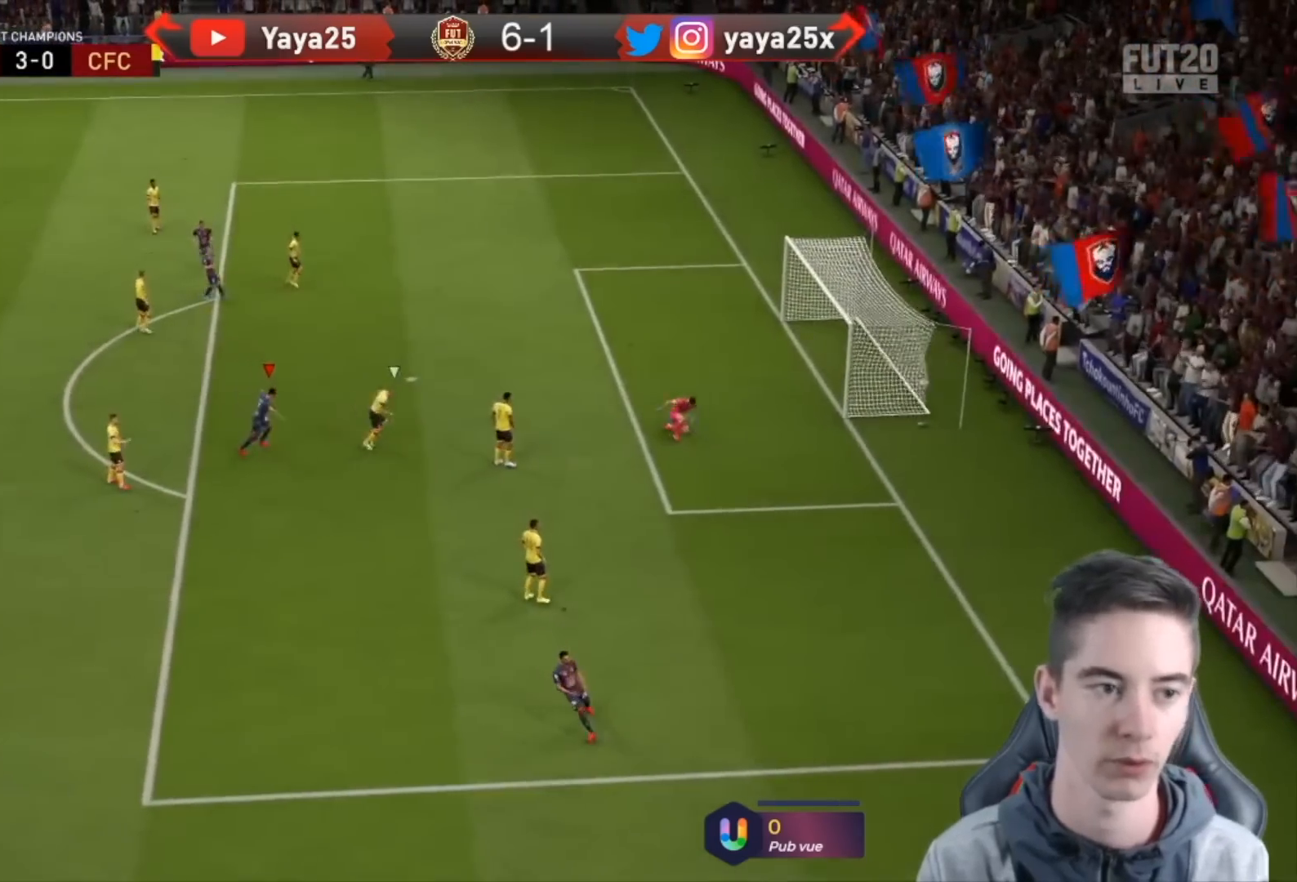
{"buttons": ["R2"], "left_stick": "down-right", "right_stick": "center", "events": []}
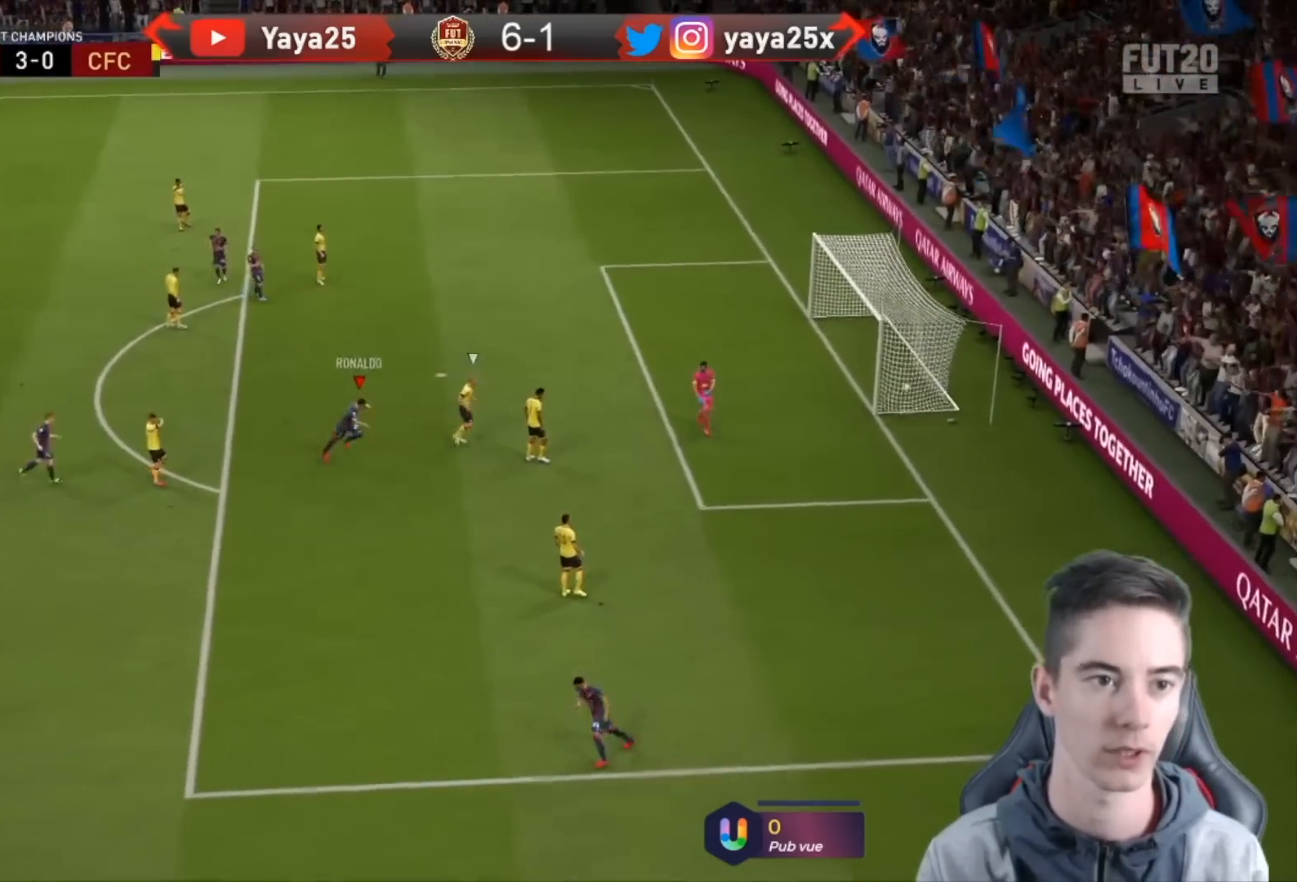
{"buttons": [], "left_stick": "down-right", "right_stick": "center", "events": [[500, "R2", "up"]]}
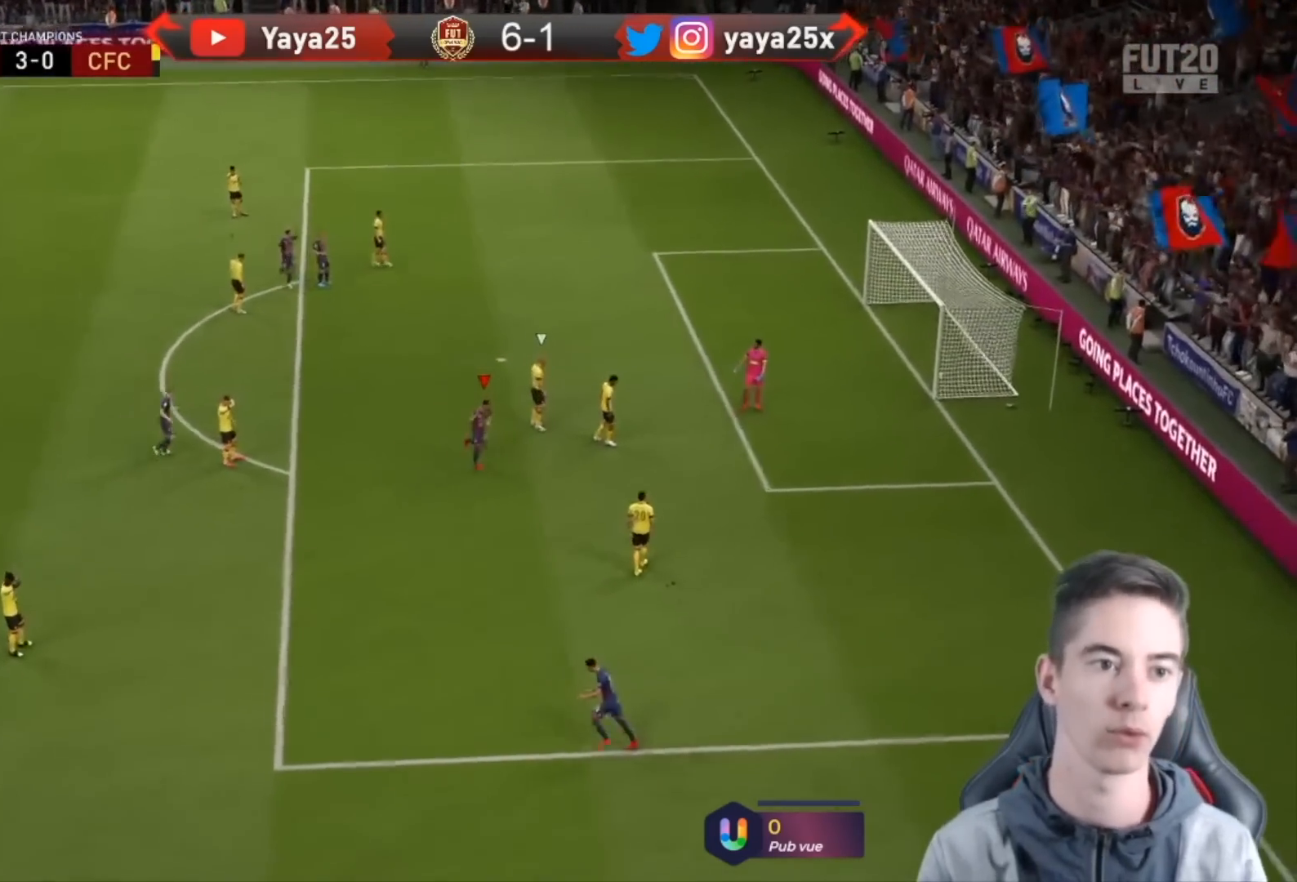
{"buttons": [], "left_stick": "center", "right_stick": "center", "events": [[300, "left_stick", "center"]]}